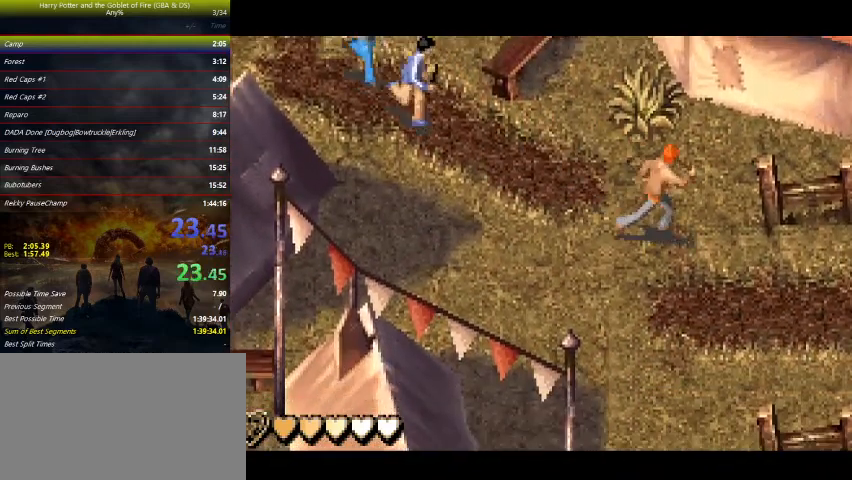
Gameplay with keyboard and mouse; each line is a JSON object with the keys held at the frame after it. "events" lists presses ("down") and releases ("up") of "a", "ctrl", "d", "down", "e", "escape", "f", "f1", "f4", "left", "q", "r", "return", "right", "s", "shift", "space", "tab", "up", "w" and "z" between this image and that frame as [ms after this image, input, new state], when the widget could be followed in between. No other keys are recorded. Mouse buttons are not recorded. Not read: mouse_move.
{"keys": ["right"], "events": [[67, "down", "down"], [100, "down", "up"], [200, "down", "down"], [300, "down", "up"]]}
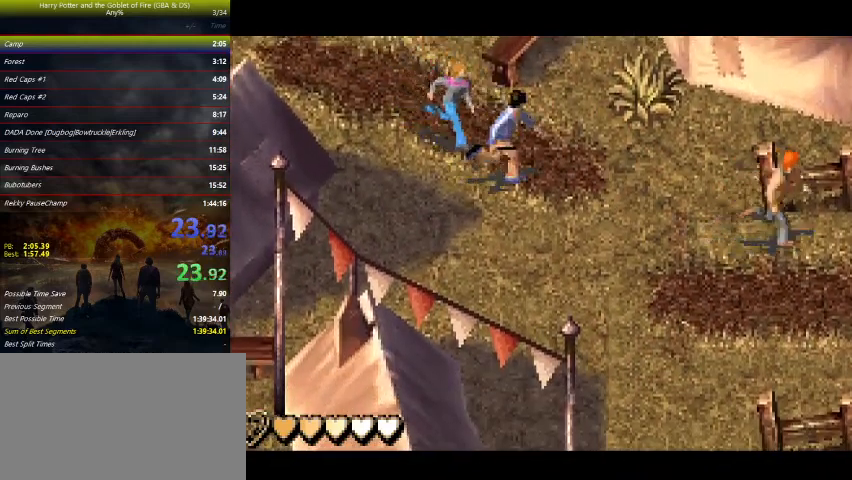
{"keys": ["right"], "events": []}
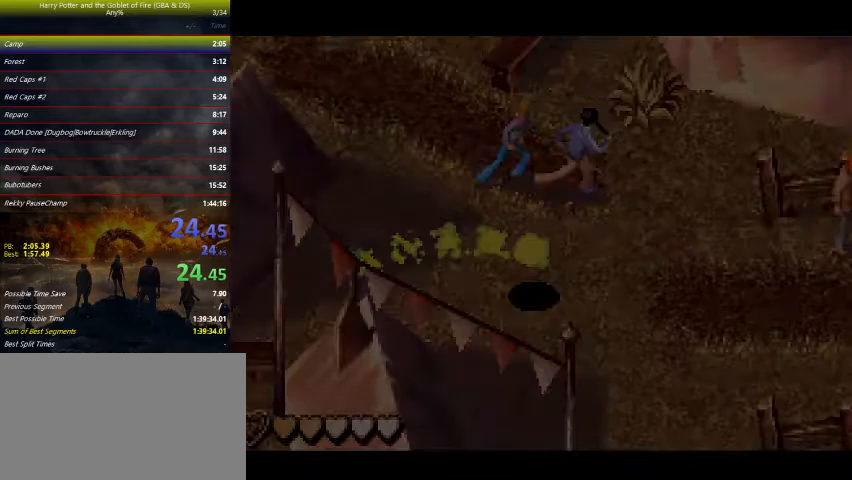
{"keys": ["right"], "events": []}
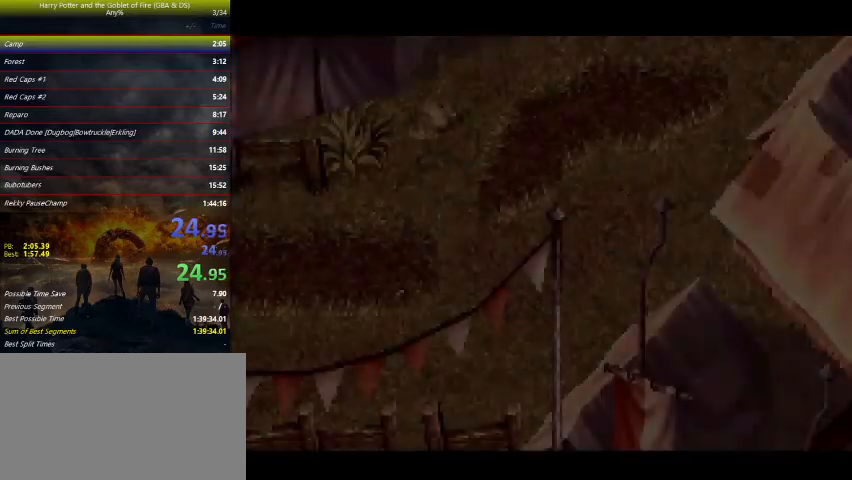
{"keys": ["right", "space"], "events": [[433, "space", "down"]]}
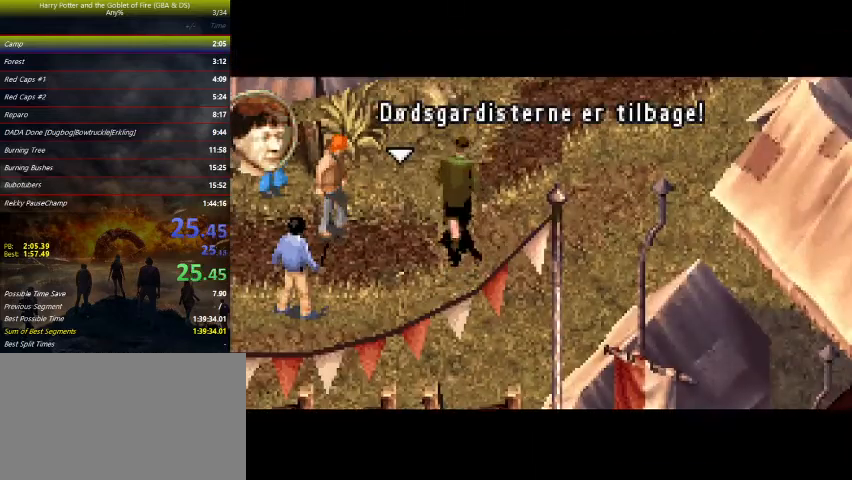
{"keys": ["right"], "events": [[33, "space", "up"]]}
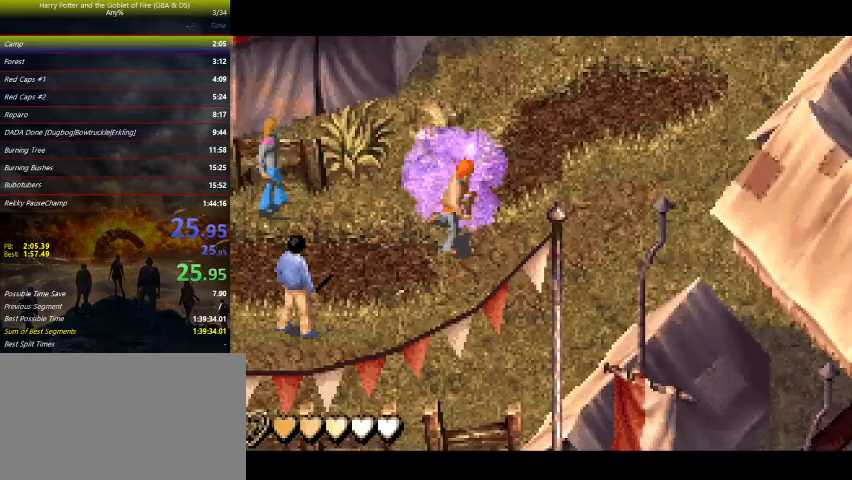
{"keys": ["right"], "events": [[267, "up", "down"], [433, "up", "up"]]}
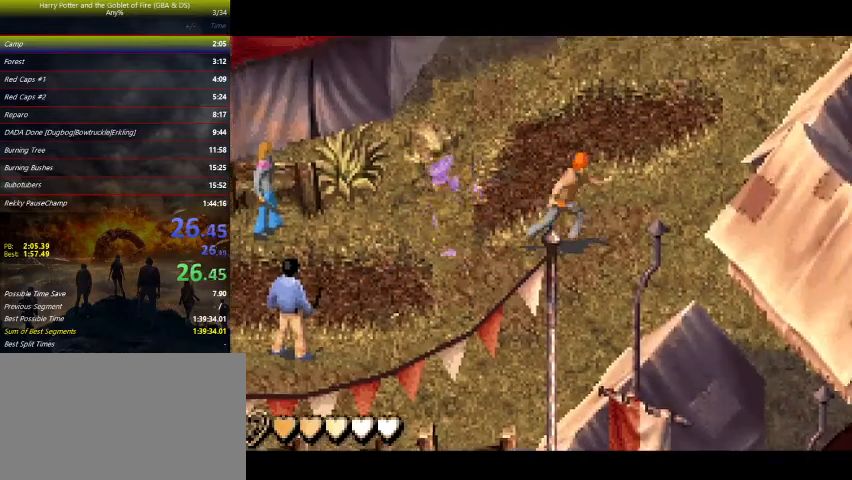
{"keys": ["right"], "events": [[67, "up", "down"], [167, "up", "up"], [267, "up", "down"], [433, "up", "up"]]}
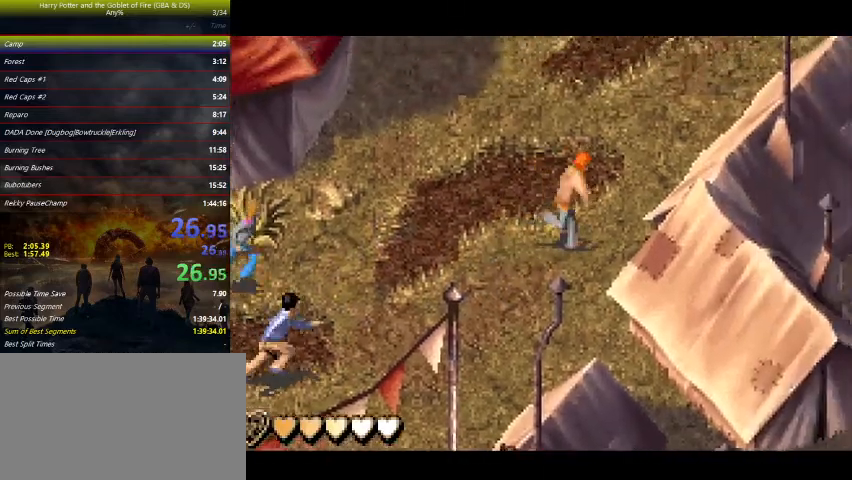
{"keys": ["right", "up"], "events": [[67, "up", "down"], [333, "up", "up"], [433, "up", "down"]]}
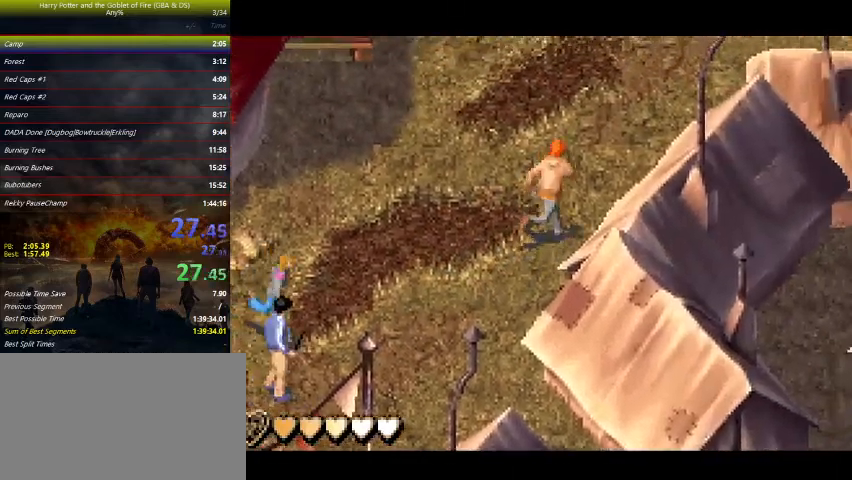
{"keys": ["right", "up"], "events": []}
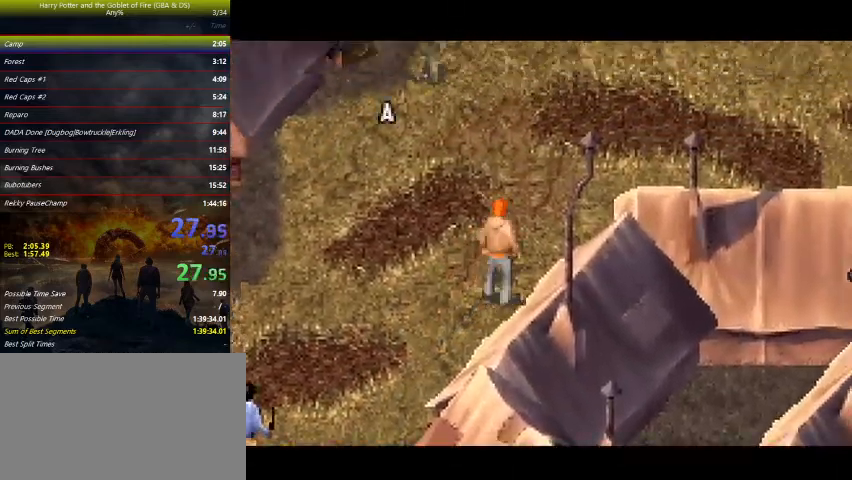
{"keys": ["right", "up"], "events": []}
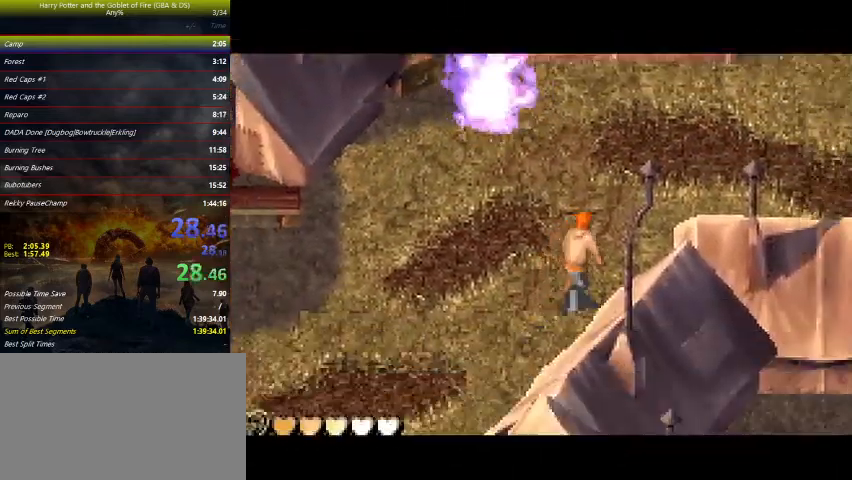
{"keys": ["right", "up"], "events": []}
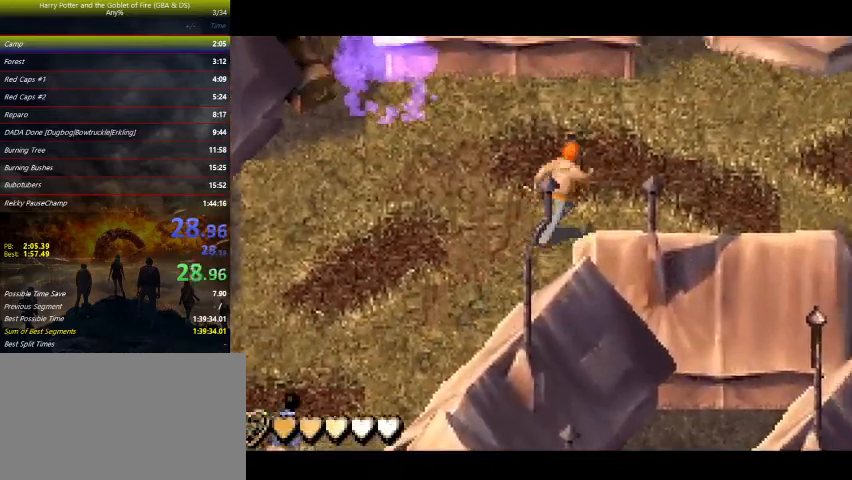
{"keys": ["down", "right"], "events": [[133, "up", "up"], [333, "down", "down"]]}
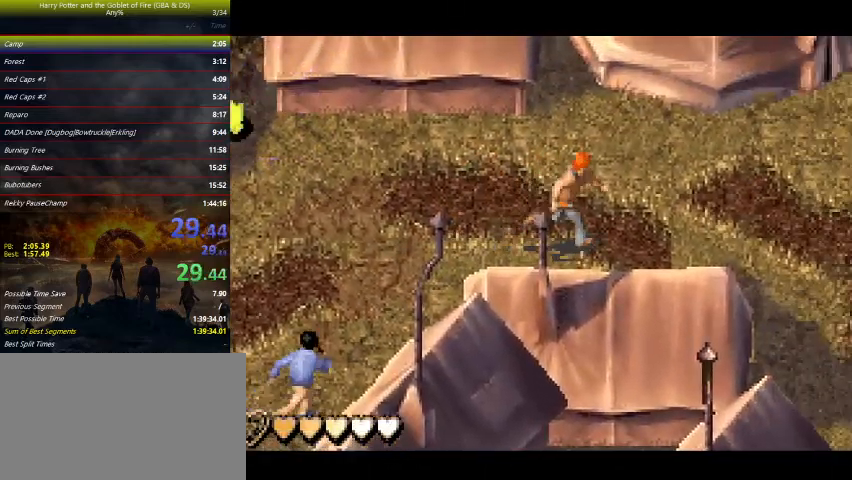
{"keys": ["right", "up"], "events": [[333, "down", "up"], [333, "up", "down"]]}
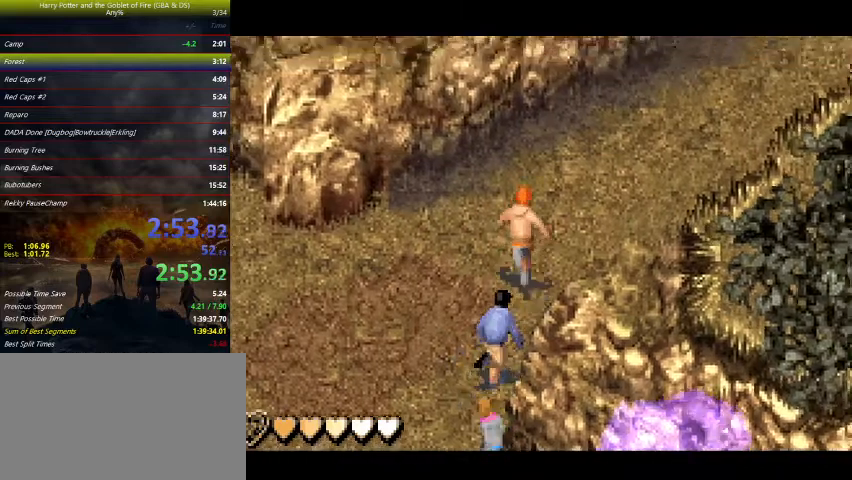
{"keys": ["right", "up"], "events": []}
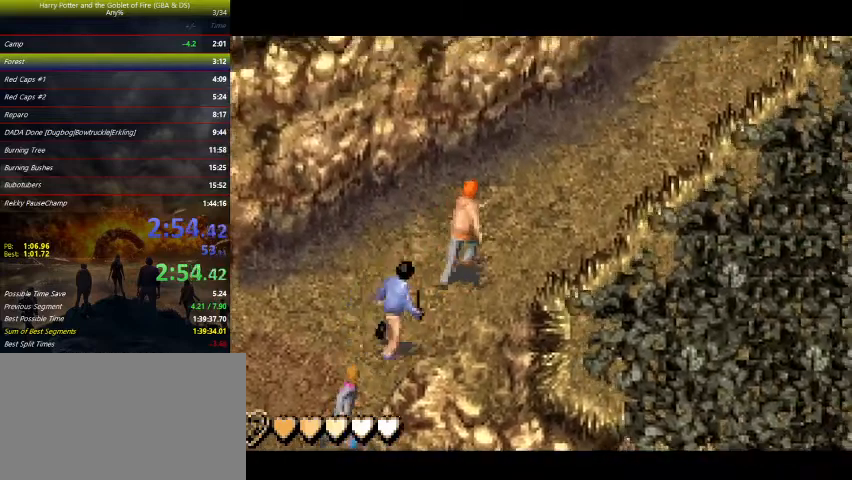
{"keys": ["right", "up"], "events": []}
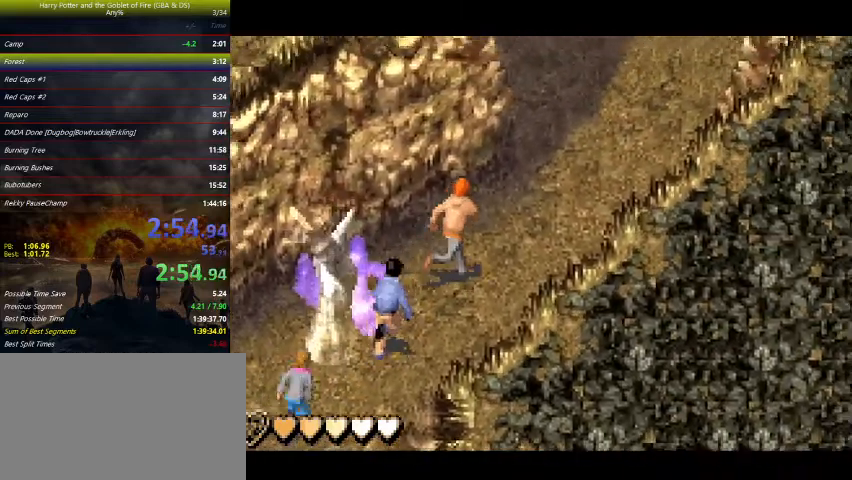
{"keys": ["right", "up"], "events": []}
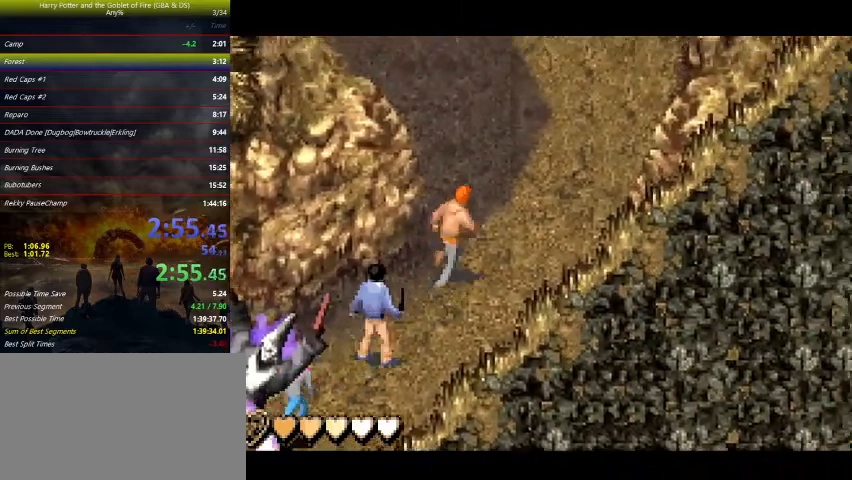
{"keys": ["up"], "events": [[33, "right", "up"]]}
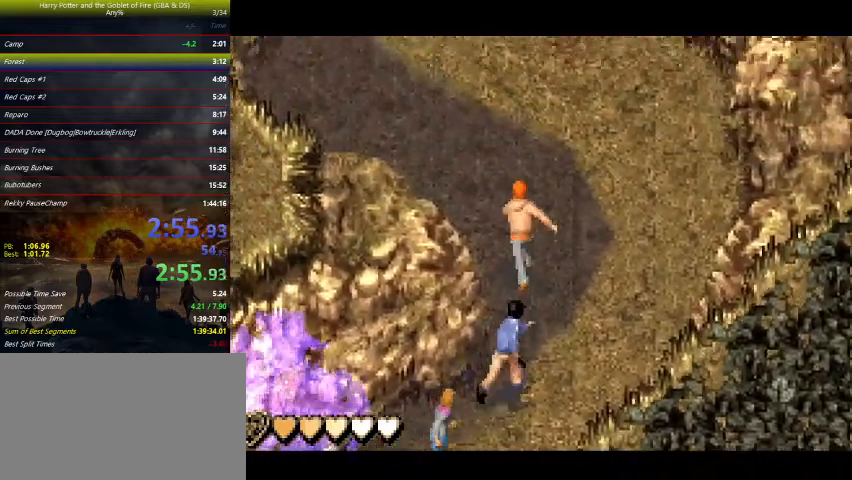
{"keys": ["up"], "events": []}
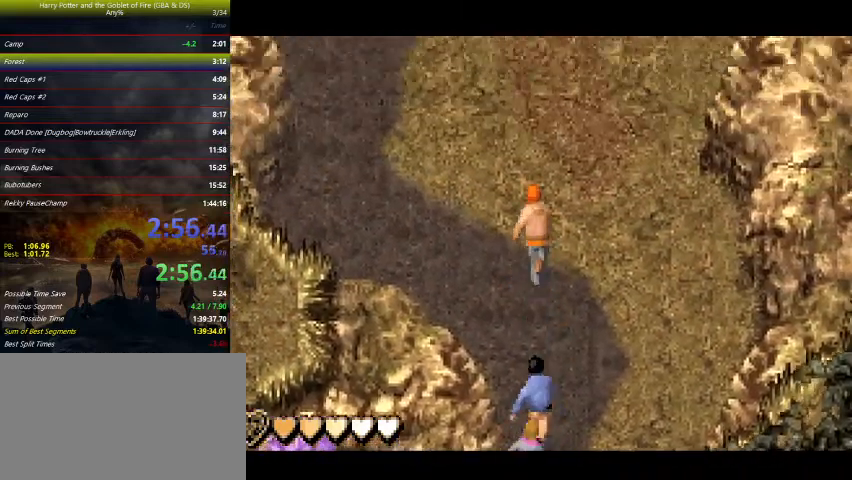
{"keys": ["up"], "events": []}
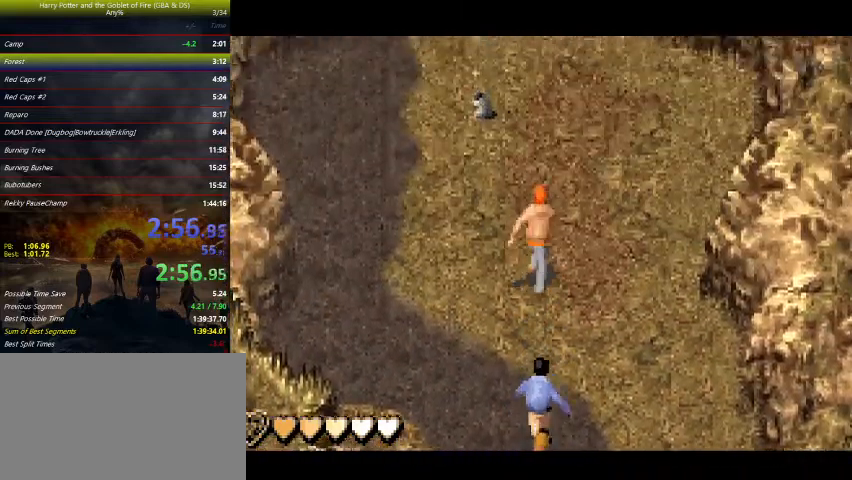
{"keys": ["space"], "events": [[367, "up", "up"], [467, "space", "down"]]}
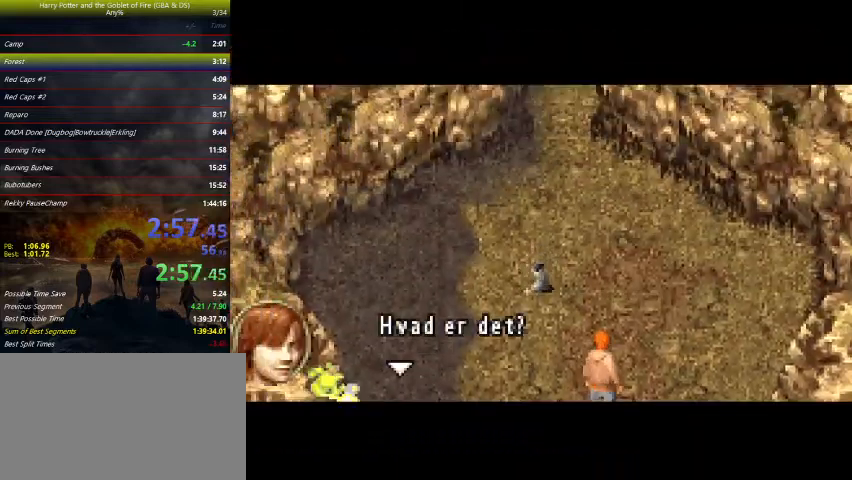
{"keys": [], "events": [[100, "space", "up"], [133, "space", "down"], [200, "space", "up"], [267, "space", "down"], [300, "space", "up"], [333, "space", "down"], [500, "space", "up"]]}
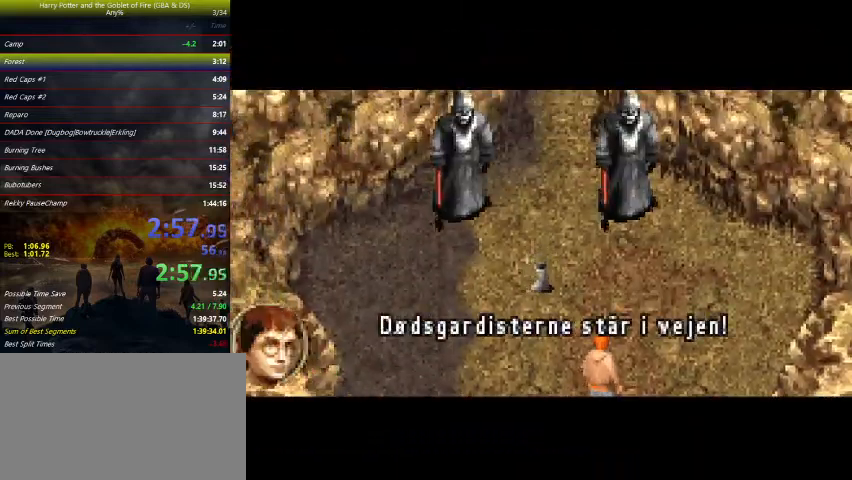
{"keys": ["space"], "events": [[133, "space", "down"], [167, "space", "up"], [233, "space", "down"], [267, "space", "up"], [300, "space", "down"], [433, "space", "up"], [500, "space", "down"]]}
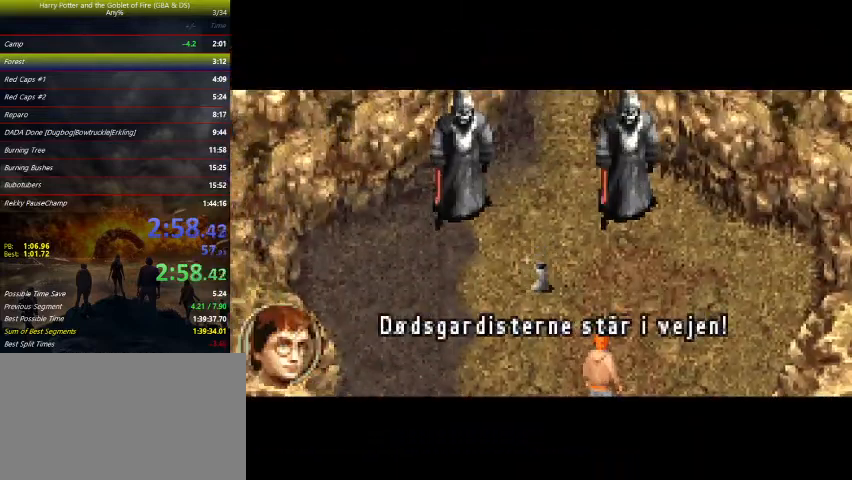
{"keys": [], "events": [[67, "space", "up"], [100, "space", "down"], [133, "space", "up"], [167, "space", "down"], [233, "space", "up"], [433, "space", "down"], [467, "space", "up"]]}
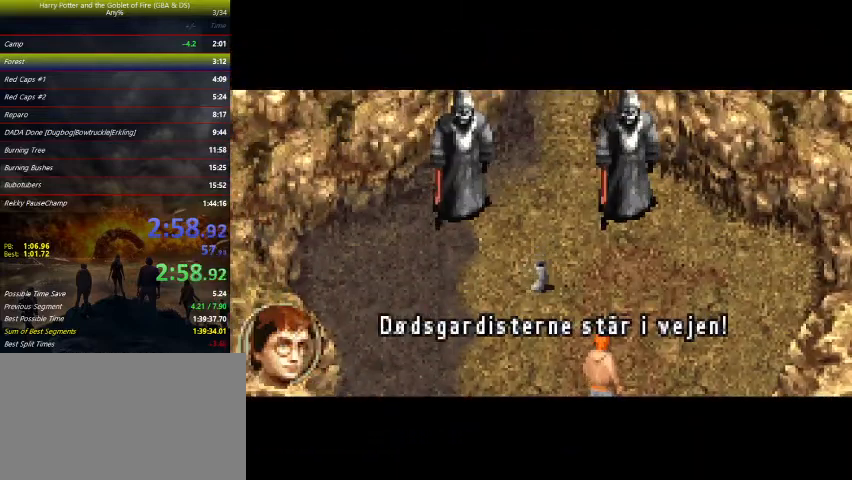
{"keys": [], "events": [[33, "space", "down"], [67, "space", "up"], [133, "space", "down"], [167, "space", "up"], [233, "space", "down"], [400, "space", "up"]]}
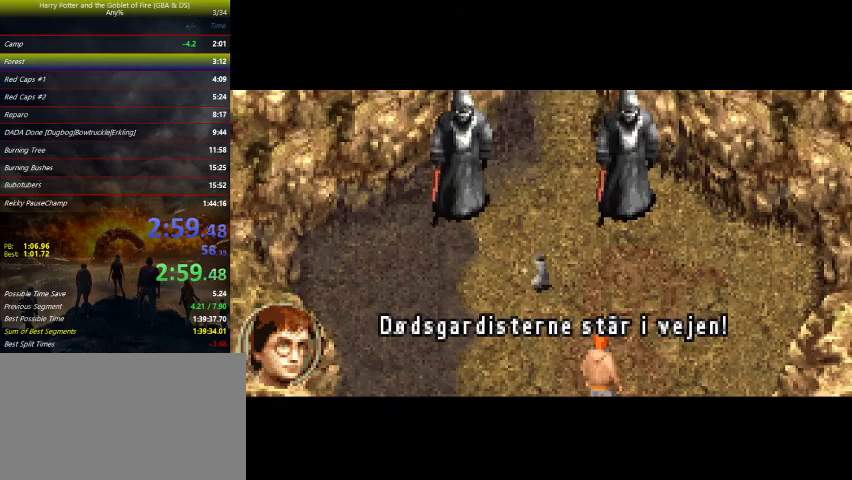
{"keys": [], "events": []}
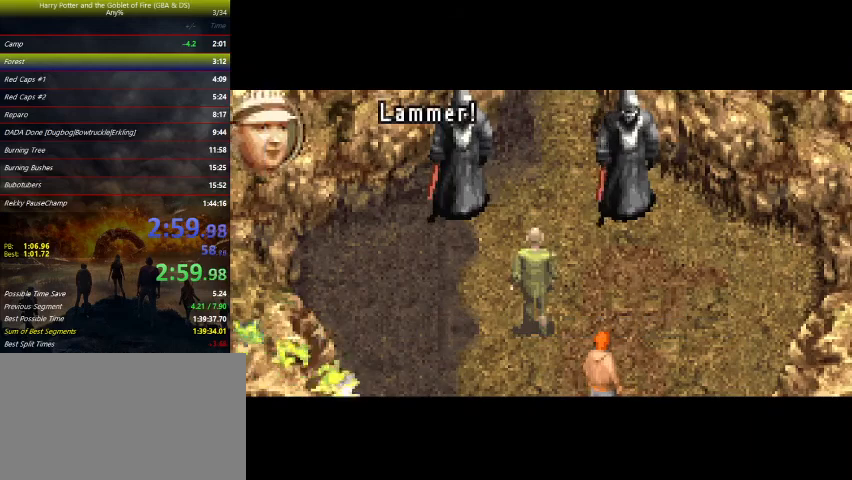
{"keys": ["space"], "events": [[100, "space", "down"], [167, "space", "up"], [233, "space", "down"]]}
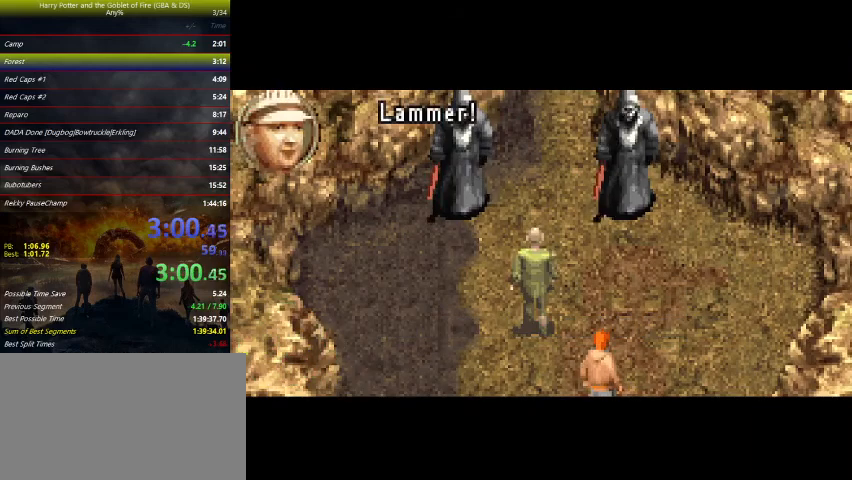
{"keys": [], "events": [[67, "space", "up"], [300, "space", "down"], [467, "space", "up"]]}
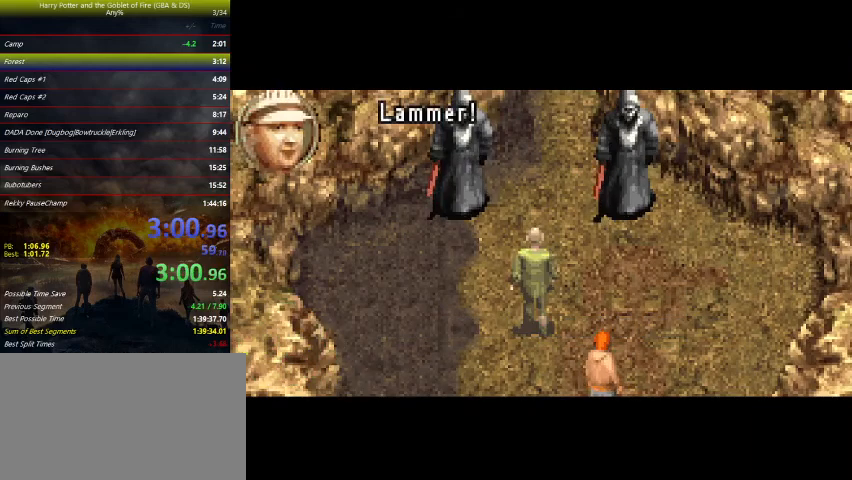
{"keys": [], "events": [[133, "space", "down"], [367, "space", "up"]]}
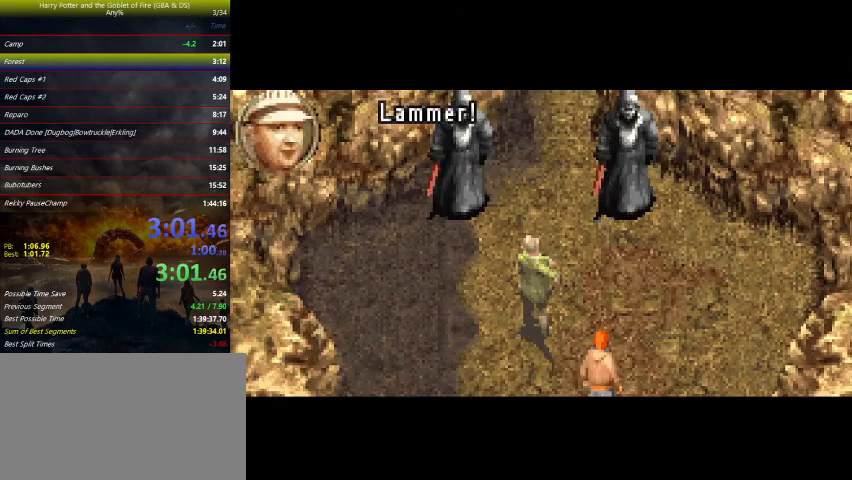
{"keys": [], "events": [[133, "space", "down"], [267, "space", "up"], [400, "space", "down"], [467, "space", "up"]]}
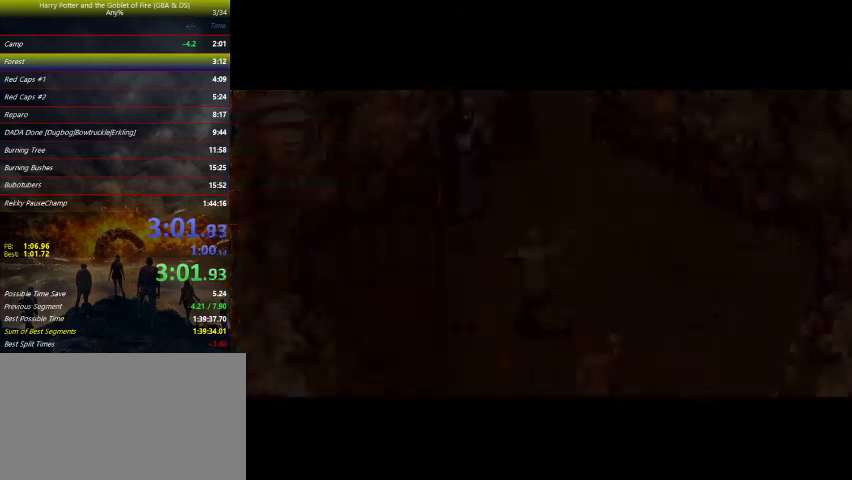
{"keys": [], "events": [[300, "space", "down"], [367, "space", "up"]]}